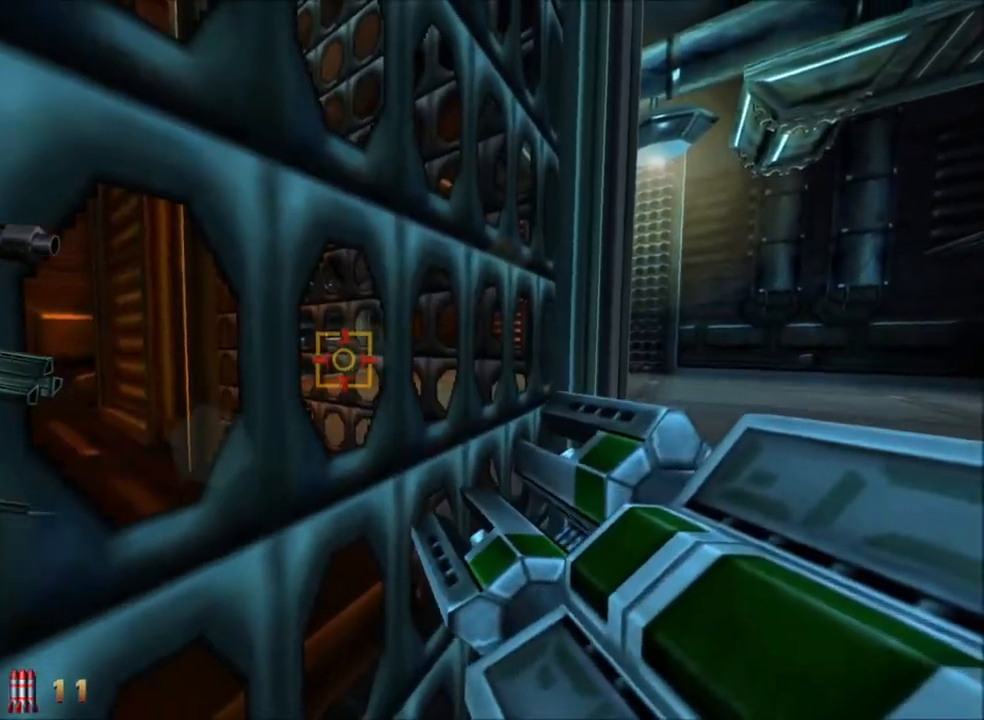
Gameplay with keyboard and mouse; each line is a JSON object with the keys and mouse buttons held at the frame after it. "events" lists presses ("down") and releases ("up") of "1", "2", "3", "4", "5", "a", "alt", "c", "caps_lock", "ctrl", "d", "e", "f", "g", "q", "r", "s", "shift", "space", "t", "tab", "v", "w", "x", "z" and "mouse_wheel_up" between this image and that frame as [ms after this image, input, new state], when the widget could be followed in between. "mouse_wheel_up" = the "wheel_up" button of the "mouse" list. No other keys are recorded. Not read: mouse_move.
{"keys": ["a", "w"], "mouse": [], "events": [[267, "w", "down"], [317, "a", "down"]]}
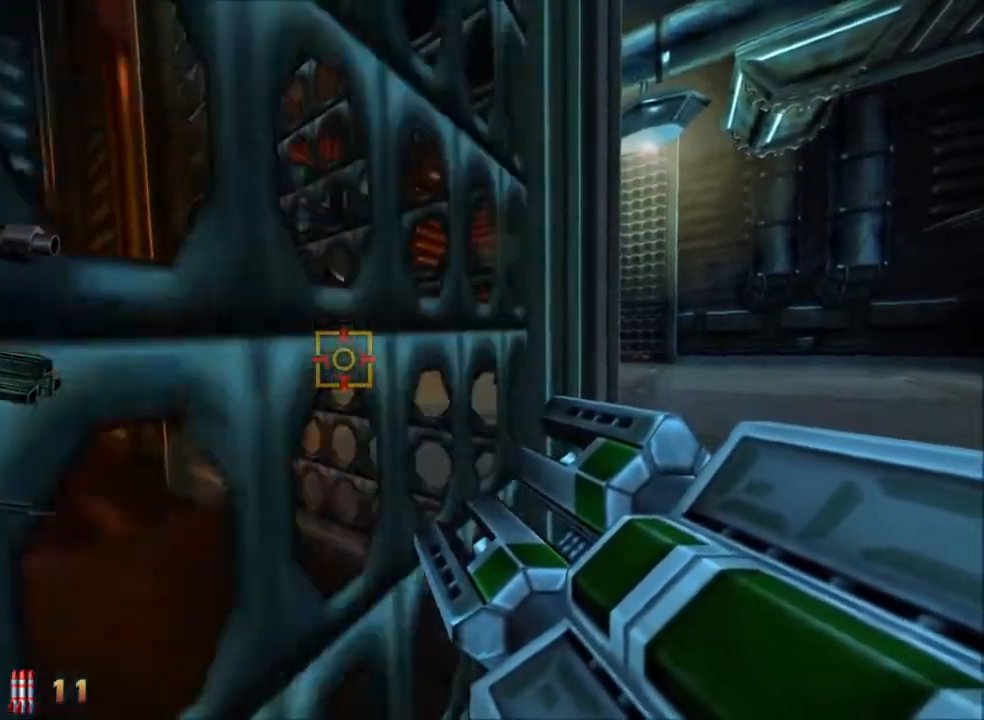
{"keys": ["a", "w"], "mouse": [], "events": [[150, "space", "down"], [283, "space", "up"]]}
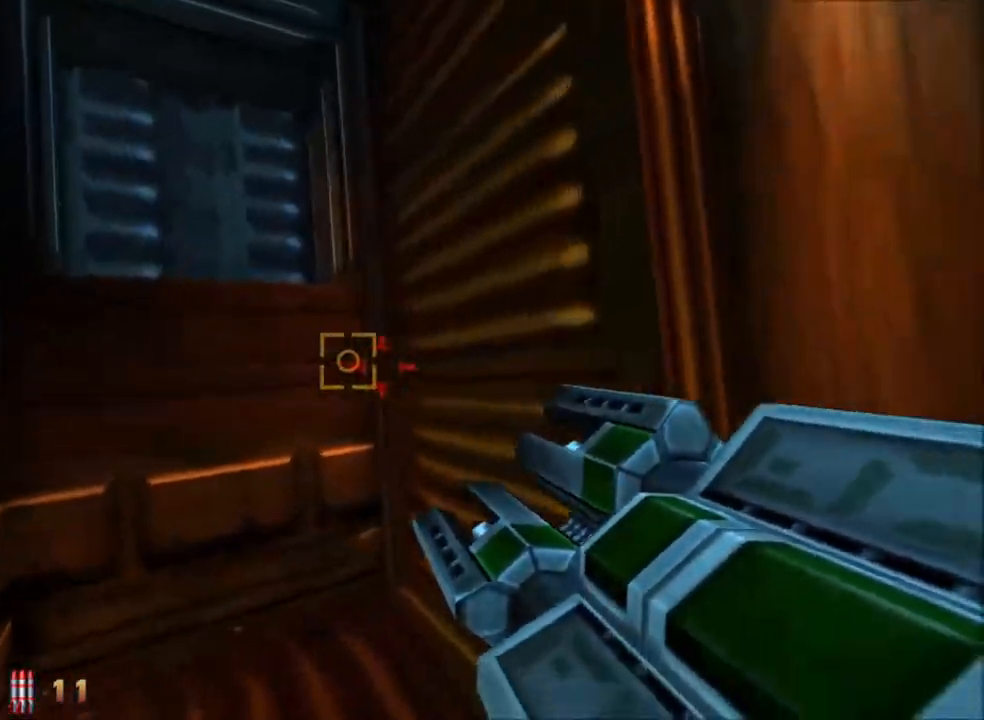
{"keys": ["w"], "mouse": [], "events": [[217, "space", "down"], [350, "a", "up"], [350, "space", "up"]]}
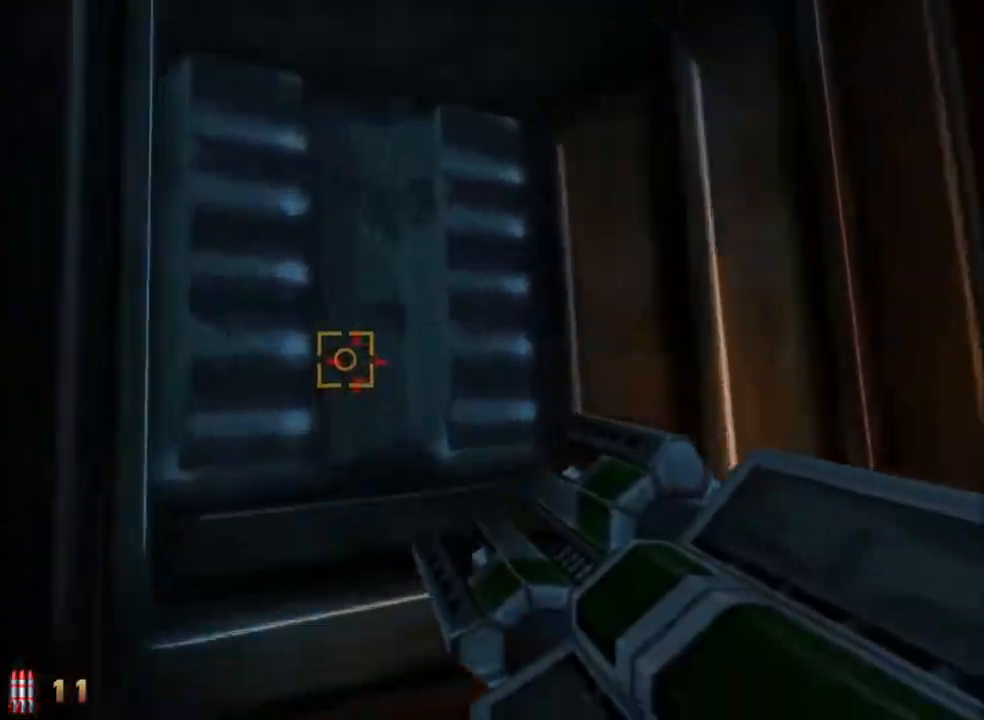
{"keys": ["w"], "mouse": [], "events": []}
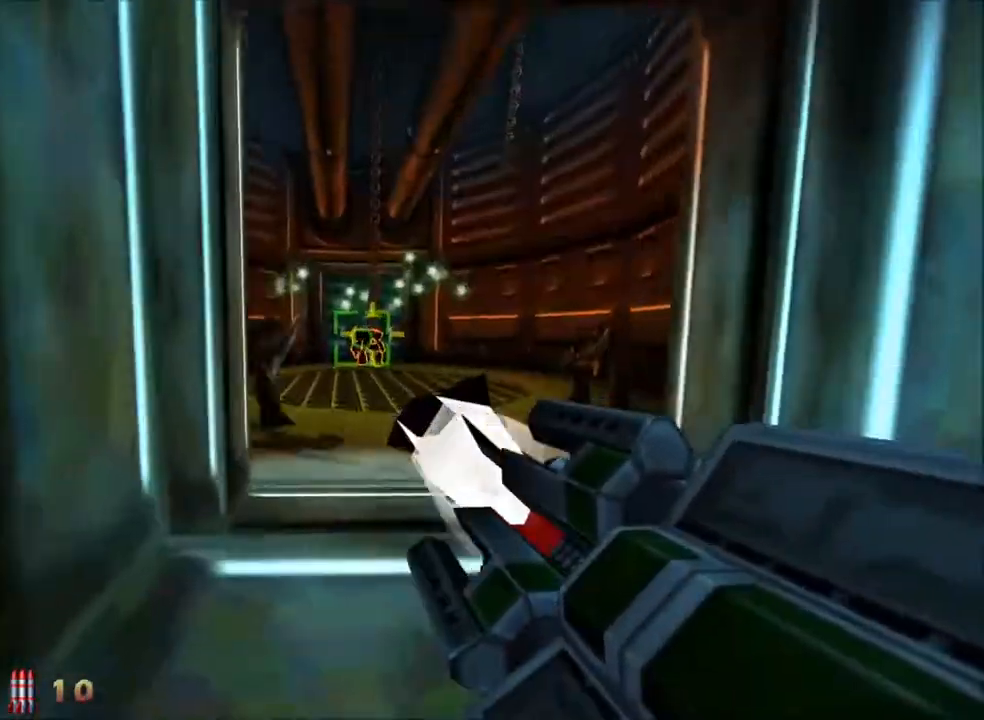
{"keys": ["a", "space", "w"], "mouse": [], "events": [[50, "a", "down"], [433, "space", "down"]]}
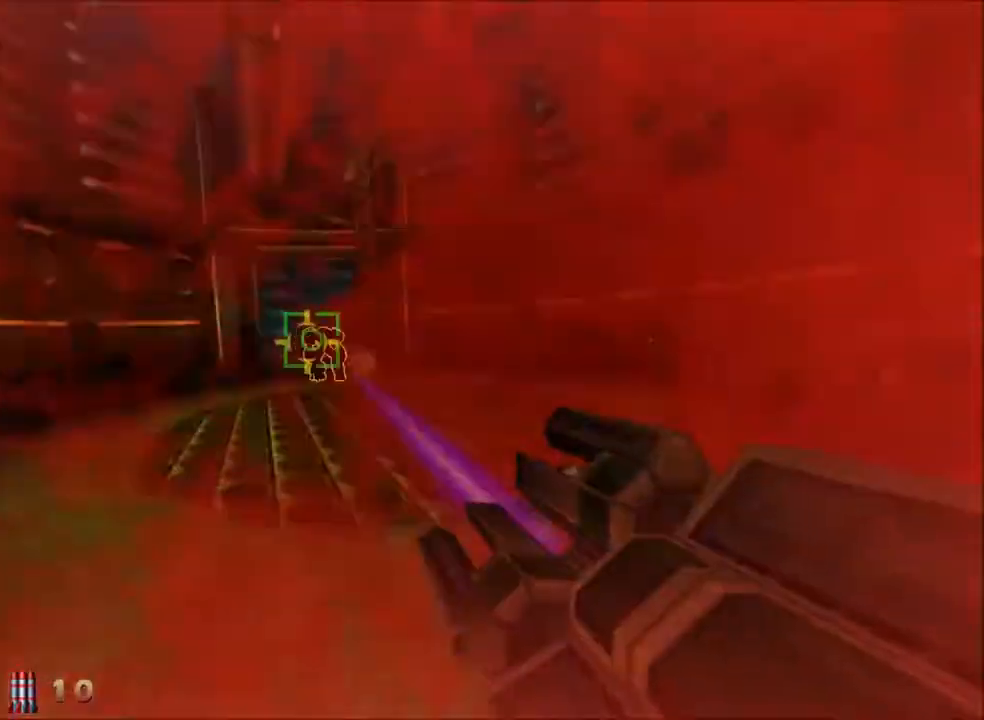
{"keys": ["a"], "mouse": [], "events": [[117, "space", "up"], [400, "w", "up"]]}
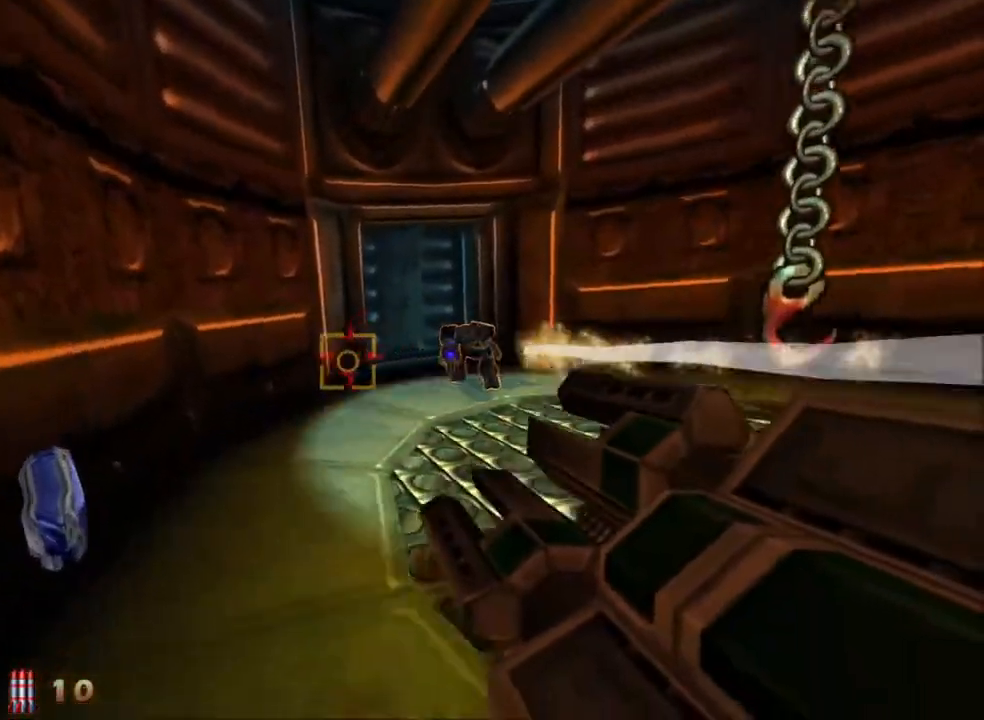
{"keys": ["d", "space", "w"], "mouse": [], "events": [[33, "w", "down"], [367, "d", "down"], [417, "a", "up"], [417, "space", "down"]]}
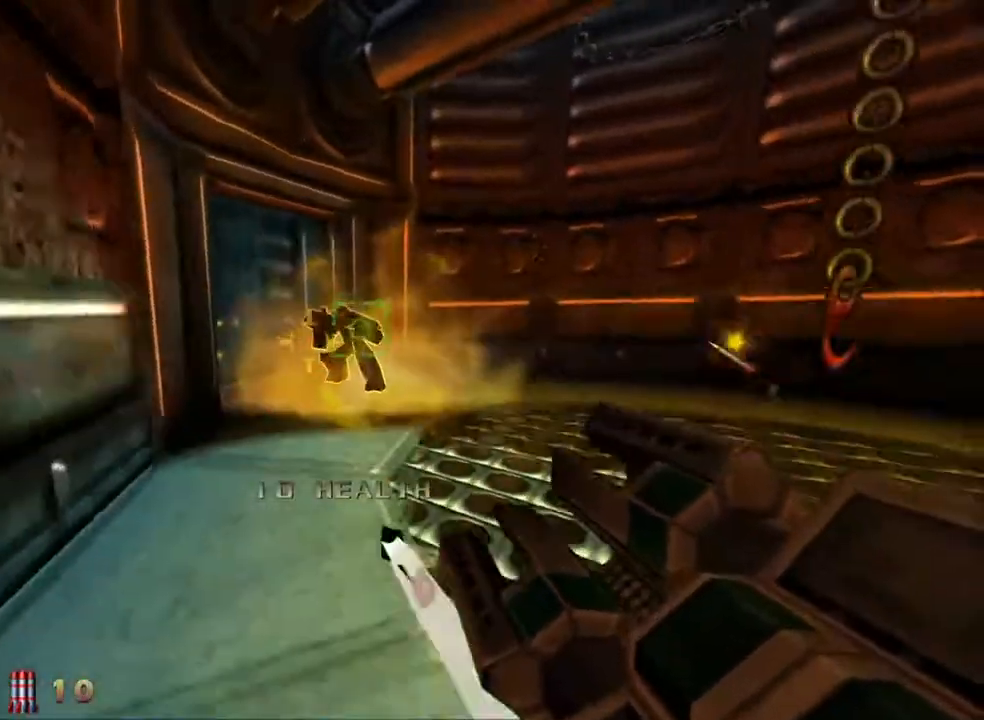
{"keys": ["d", "w"], "mouse": [], "events": [[50, "space", "up"]]}
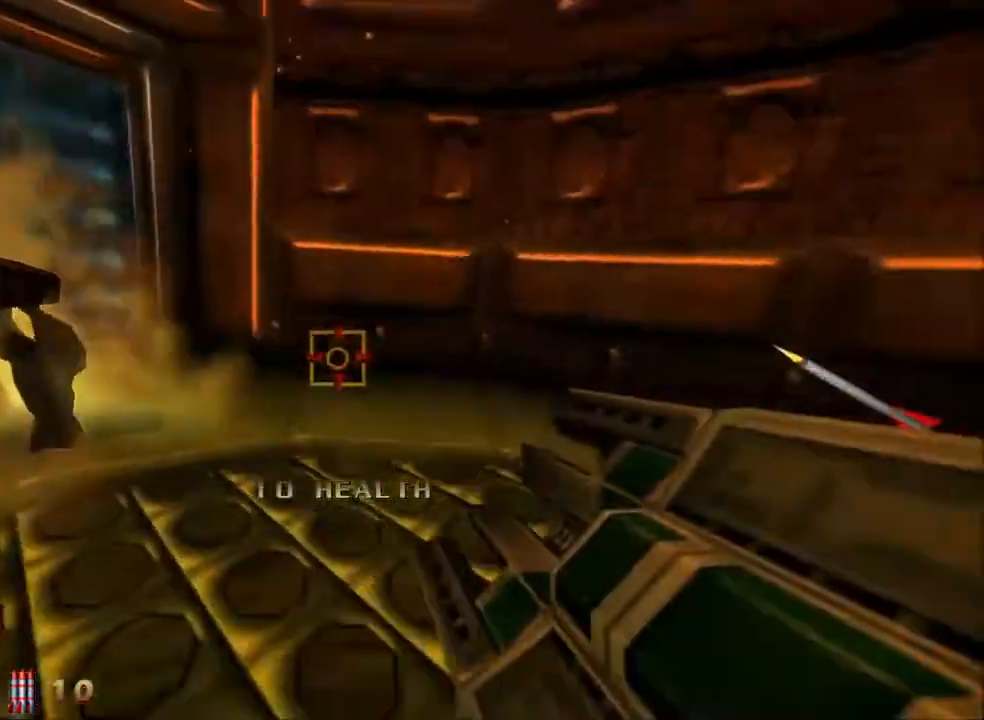
{"keys": ["d", "w"], "mouse": [], "events": []}
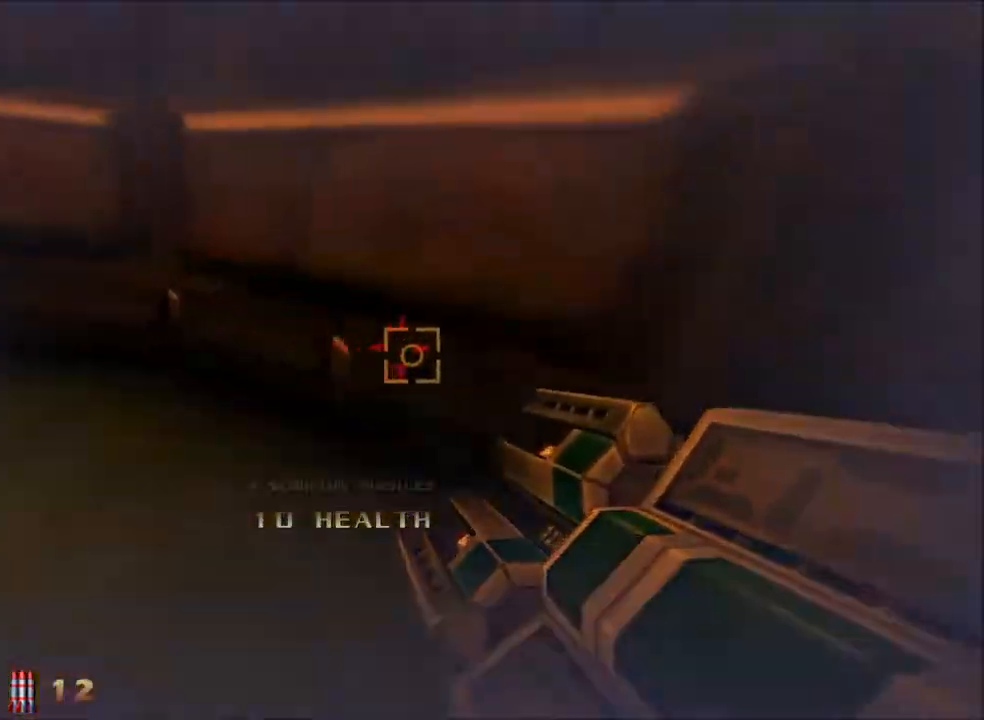
{"keys": ["a", "w"], "mouse": [], "events": [[83, "space", "down"], [183, "a", "down"], [233, "d", "up"], [267, "space", "up"]]}
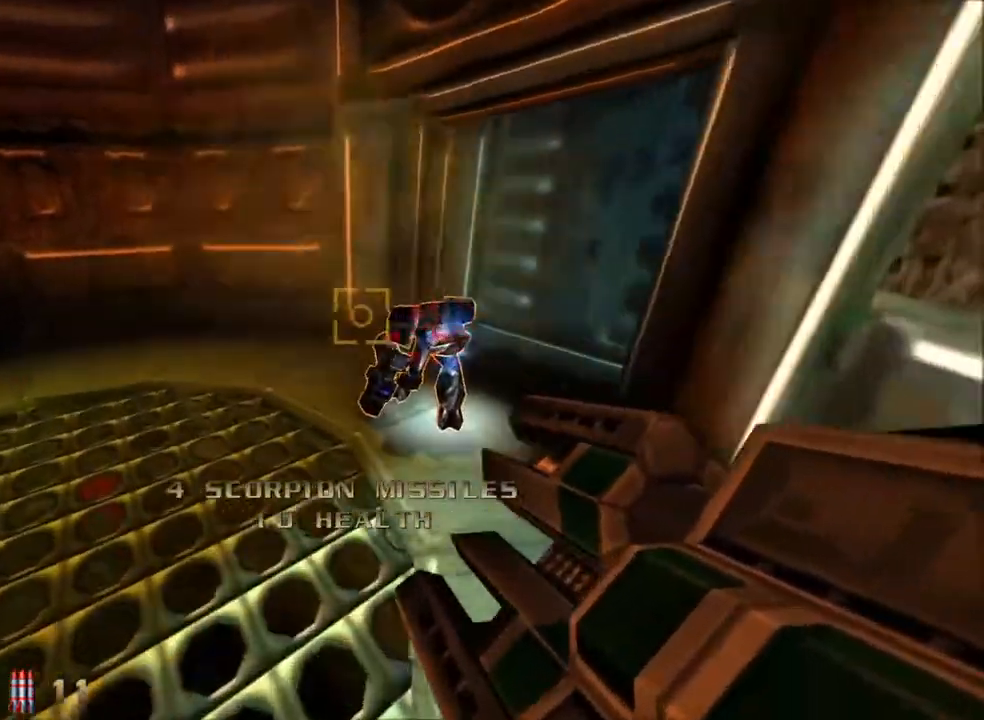
{"keys": ["a", "space"], "mouse": [], "events": [[333, "space", "down"], [483, "w", "up"]]}
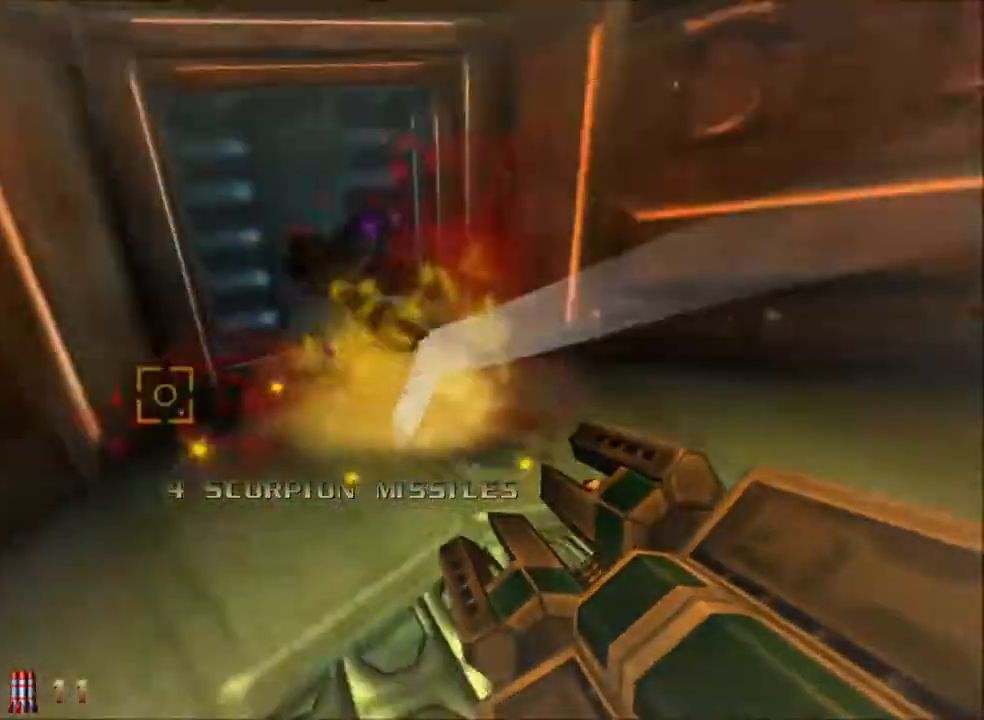
{"keys": ["d", "s"], "mouse": [], "events": [[17, "space", "up"], [167, "s", "down"], [300, "a", "up"], [400, "d", "down"]]}
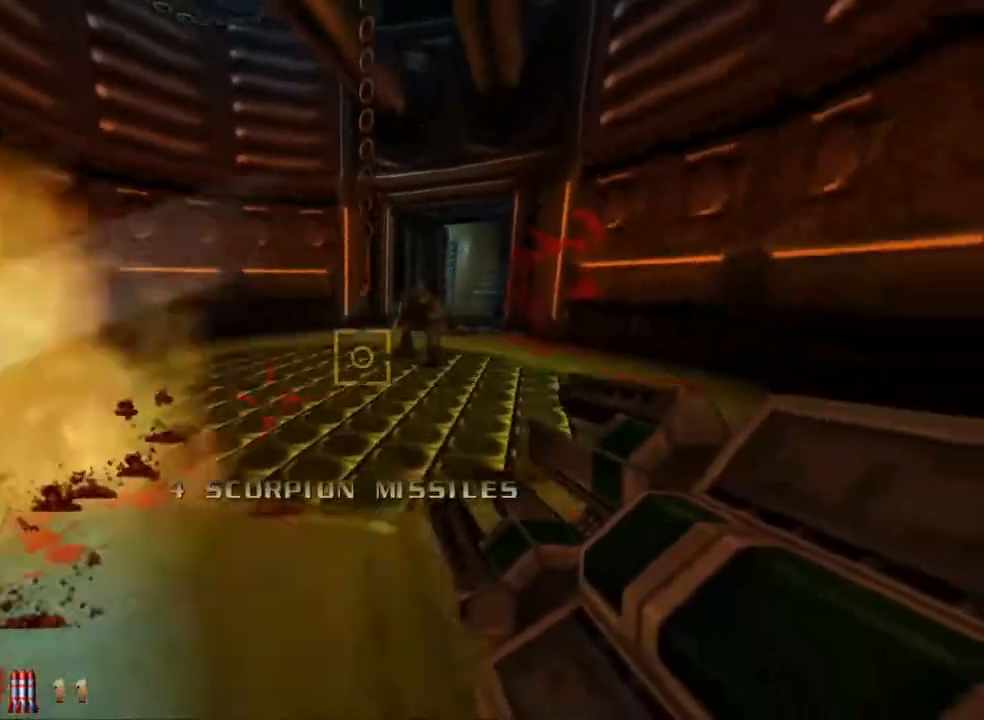
{"keys": ["space", "w"], "mouse": [], "events": [[133, "s", "up"], [367, "w", "down"], [500, "d", "up"], [500, "space", "down"]]}
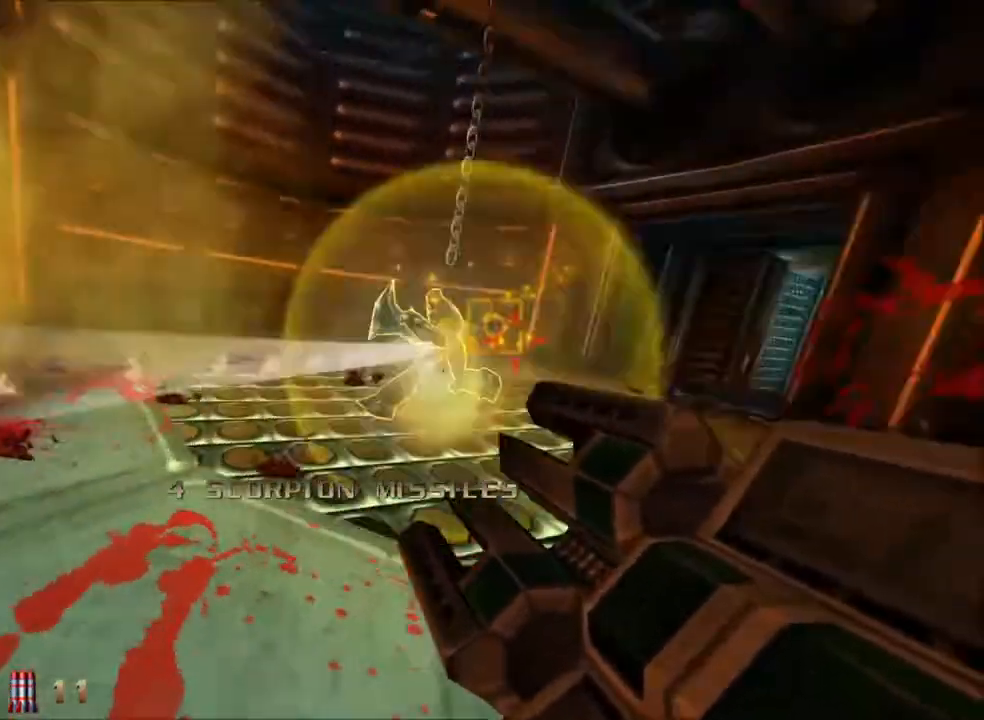
{"keys": ["a", "w"], "mouse": [], "events": [[150, "space", "up"], [483, "a", "down"]]}
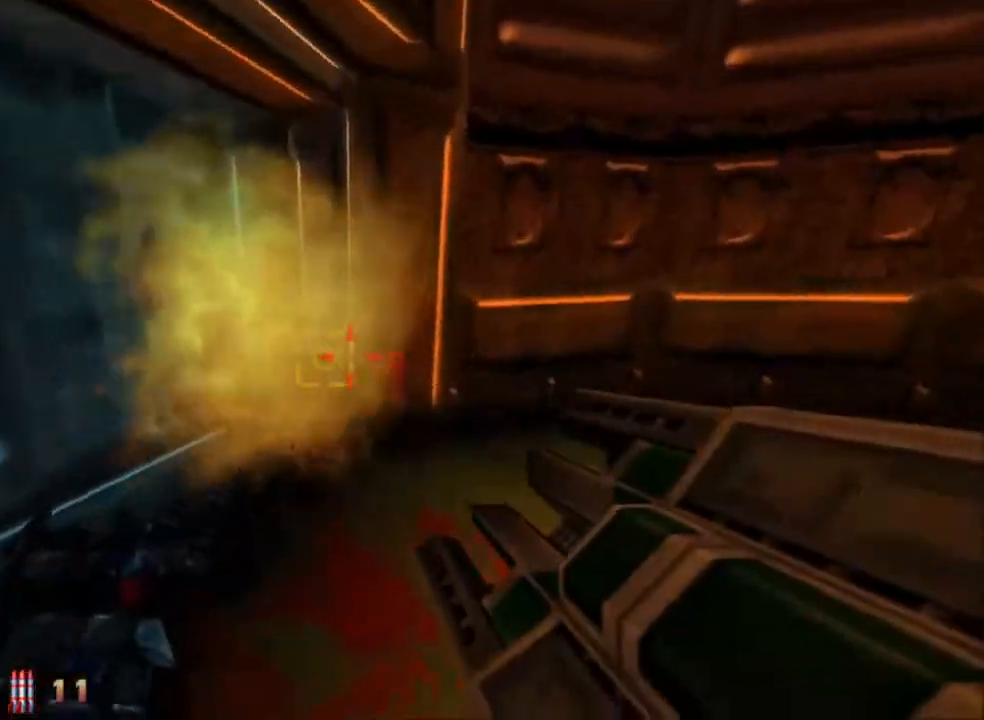
{"keys": ["a", "w"], "mouse": [], "events": []}
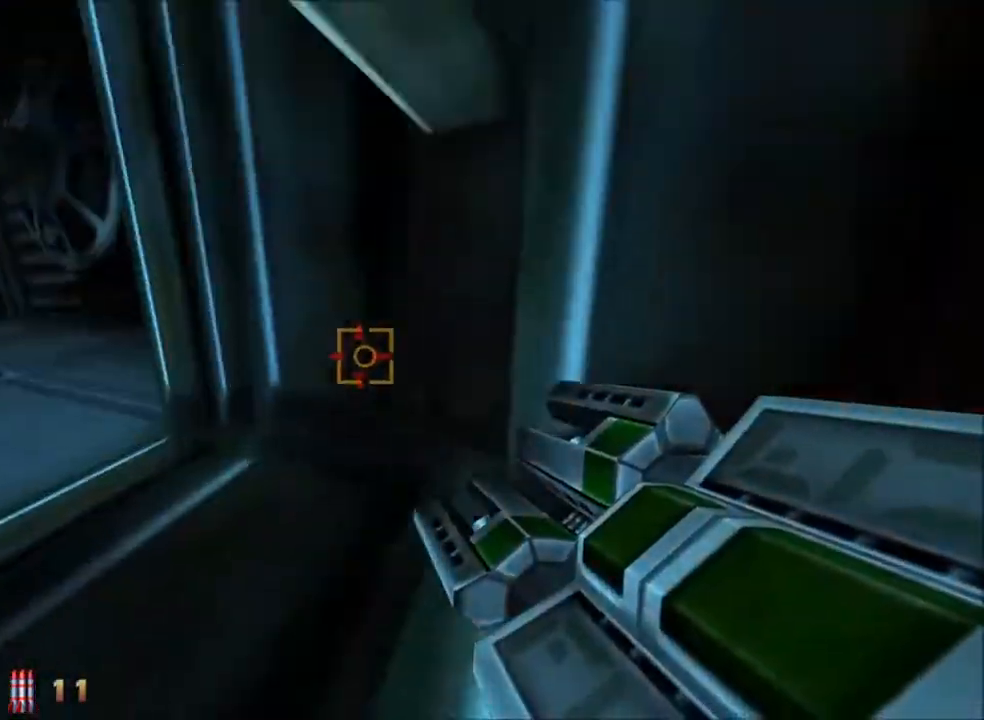
{"keys": ["a", "space", "w"], "mouse": [], "events": [[467, "space", "down"]]}
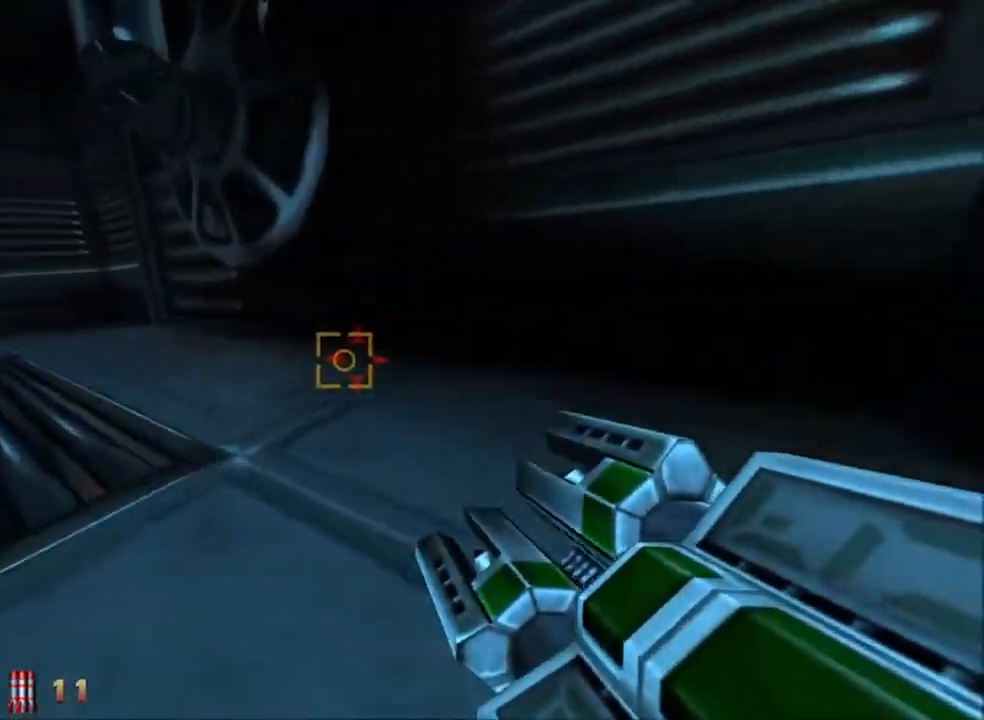
{"keys": ["a", "w"], "mouse": [], "events": [[100, "space", "up"]]}
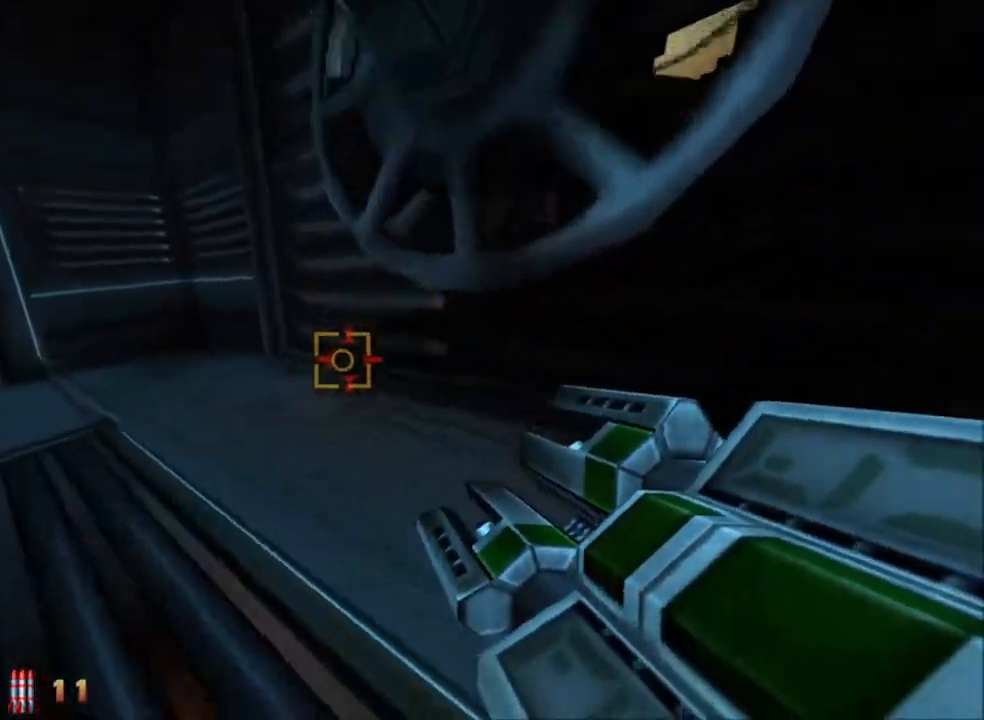
{"keys": ["a", "w"], "mouse": [], "events": [[217, "space", "down"], [350, "space", "up"]]}
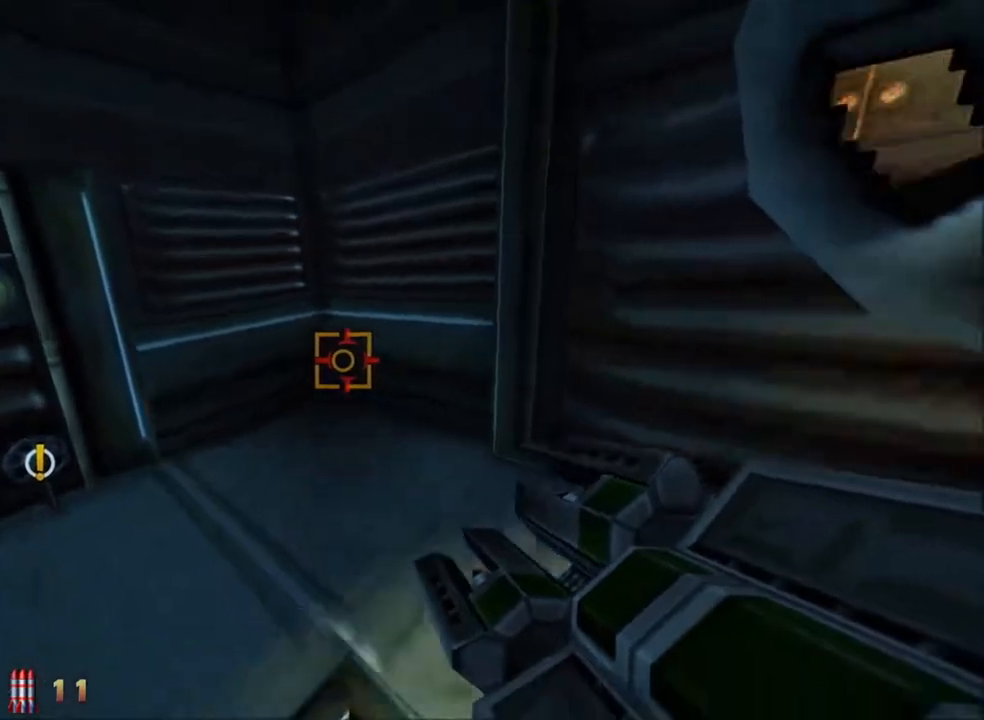
{"keys": ["a", "w"], "mouse": [], "events": []}
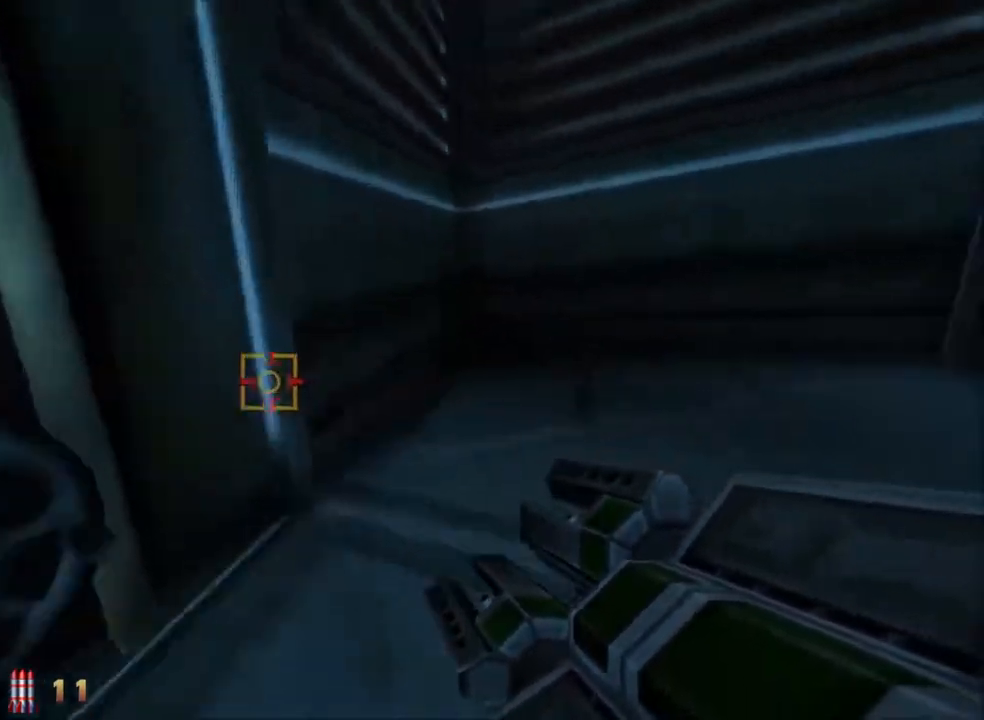
{"keys": ["a", "w"], "mouse": [], "events": [[200, "space", "down"], [333, "space", "up"]]}
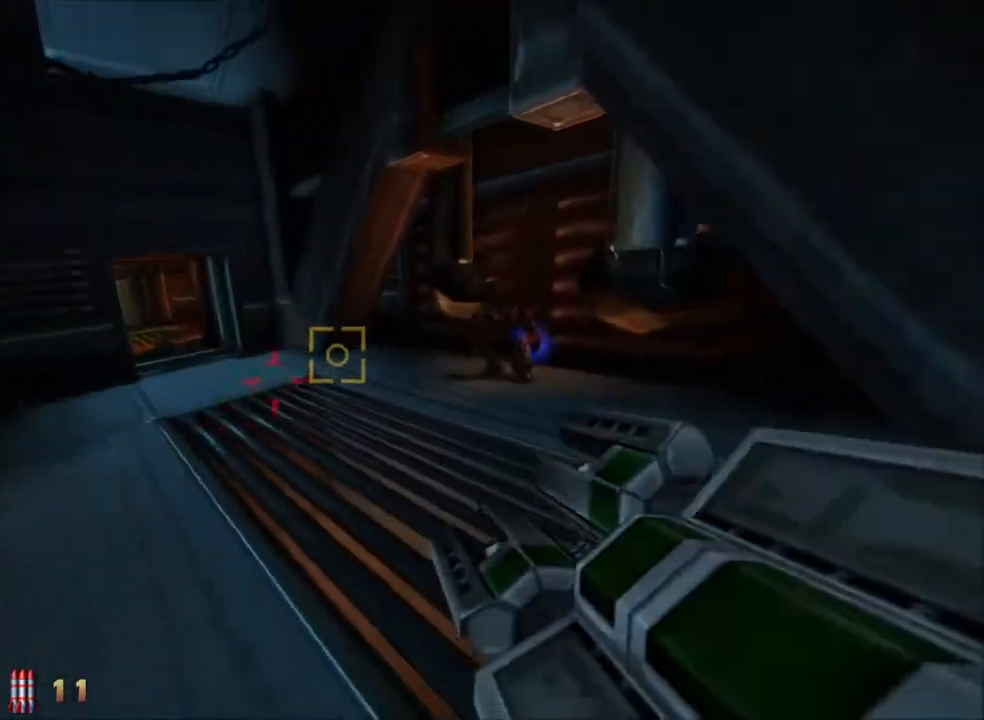
{"keys": ["a", "space", "w"], "mouse": [], "events": [[450, "space", "down"]]}
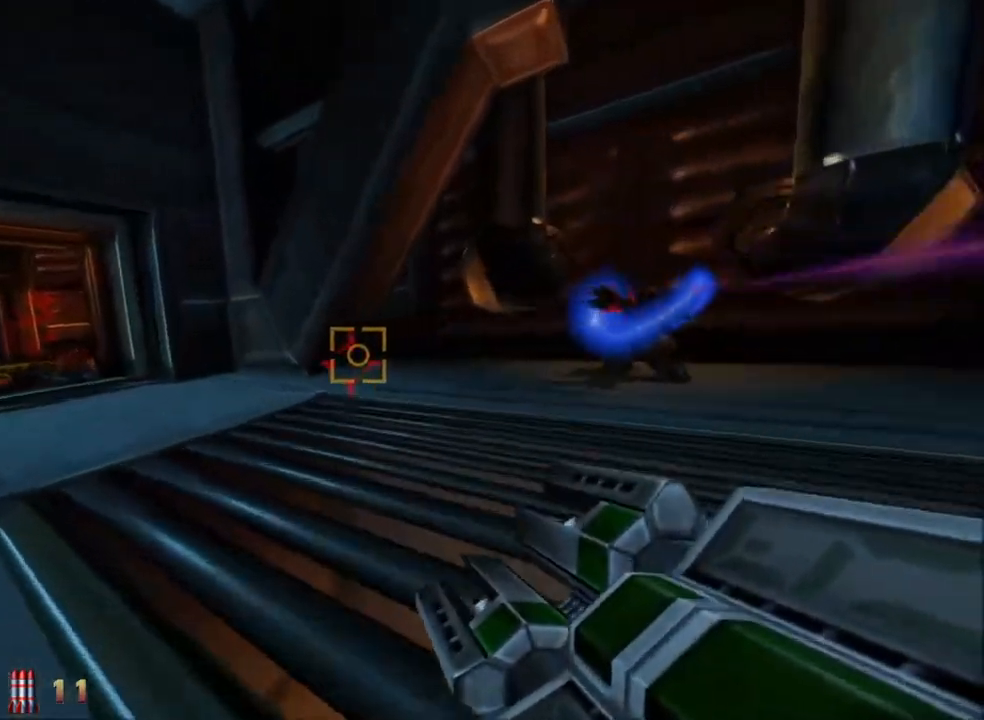
{"keys": ["a", "w"], "mouse": [], "events": [[133, "space", "up"]]}
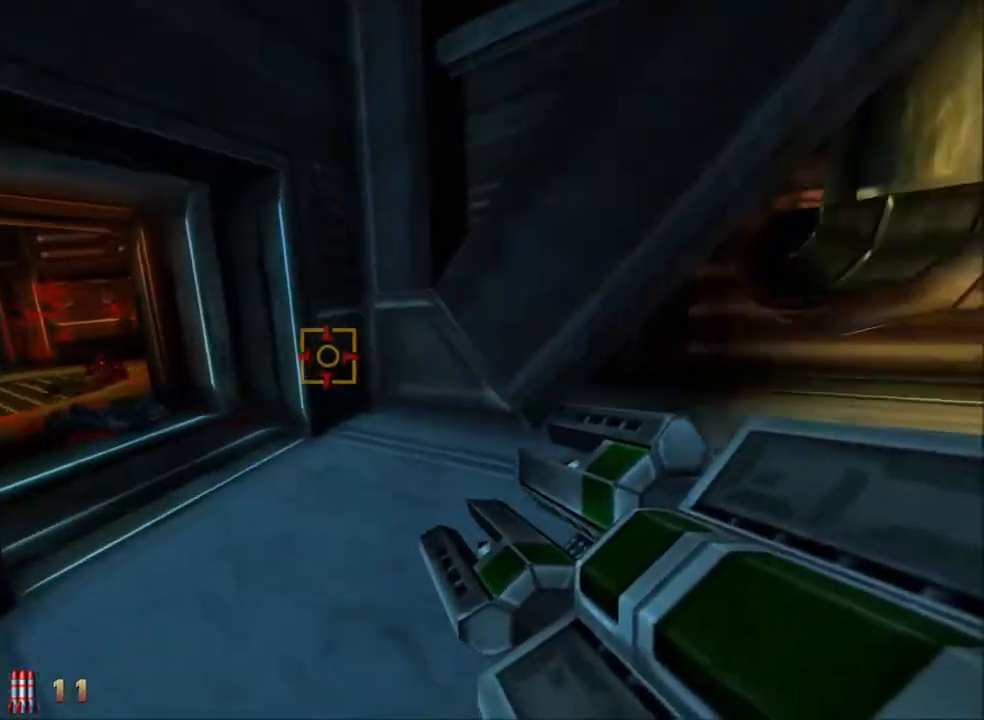
{"keys": ["a", "w"], "mouse": [], "events": [[250, "space", "down"], [433, "space", "up"]]}
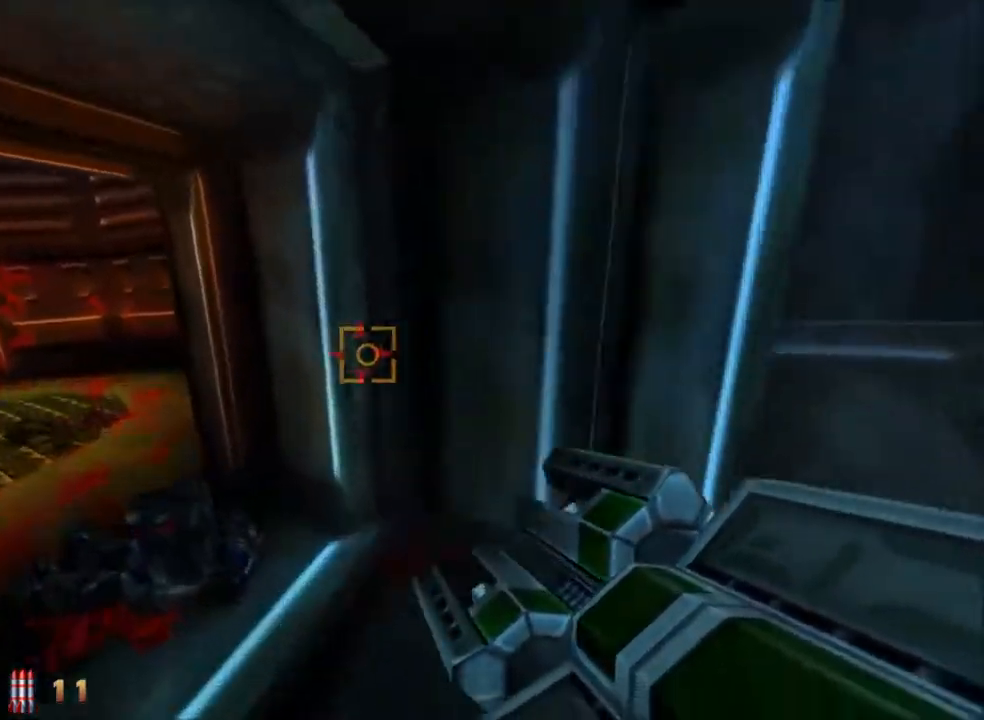
{"keys": ["a", "w"], "mouse": [], "events": []}
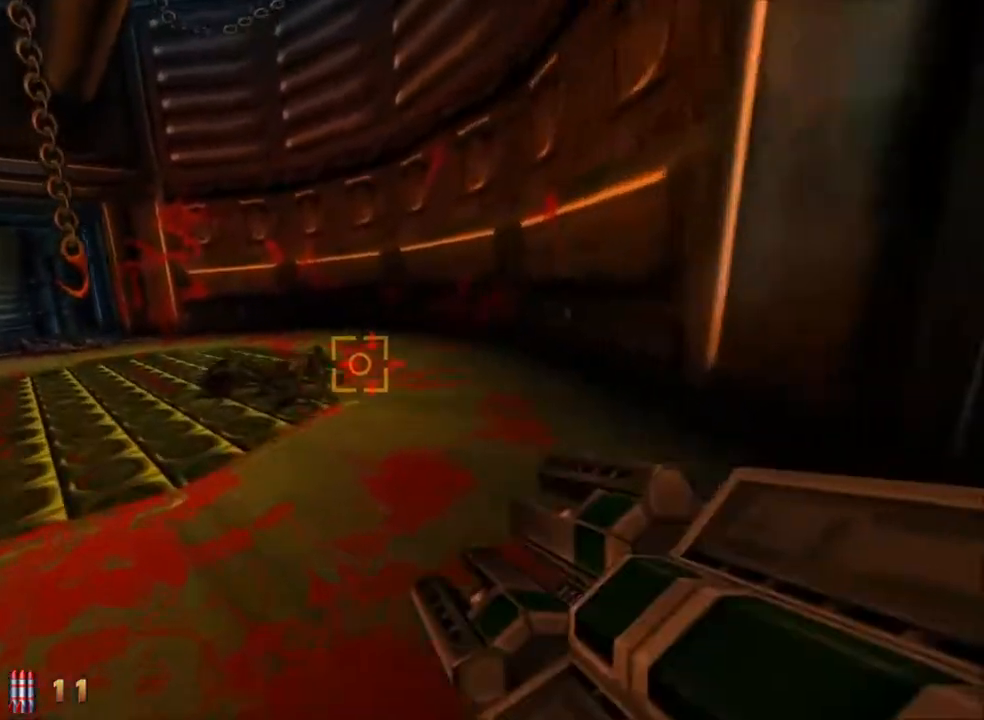
{"keys": ["a", "w"], "mouse": [], "events": []}
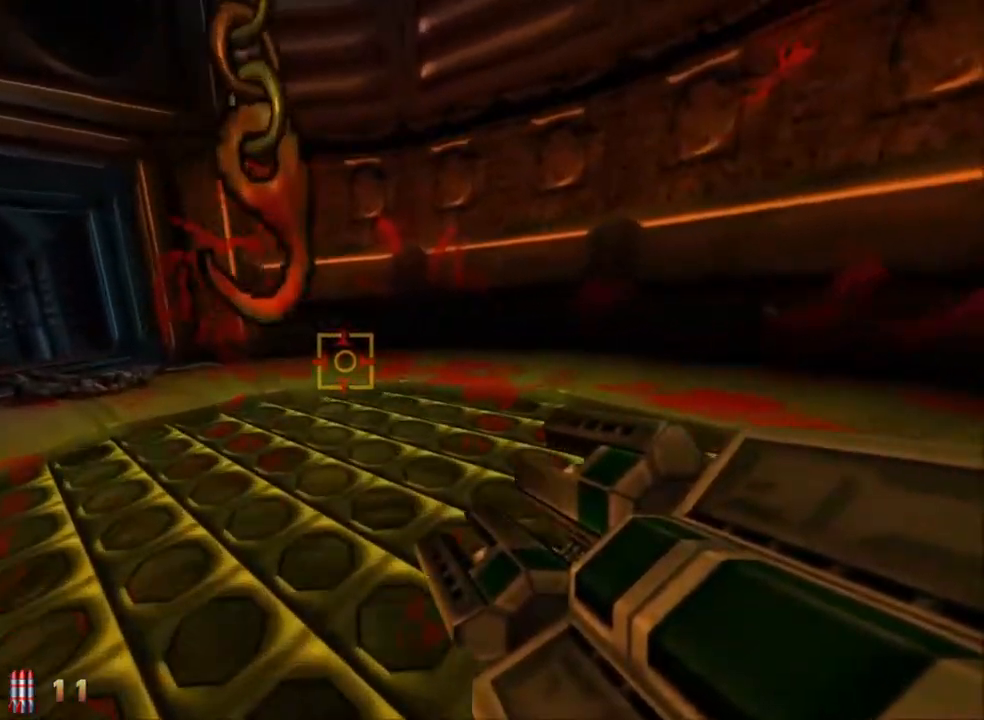
{"keys": ["a", "w"], "mouse": [], "events": []}
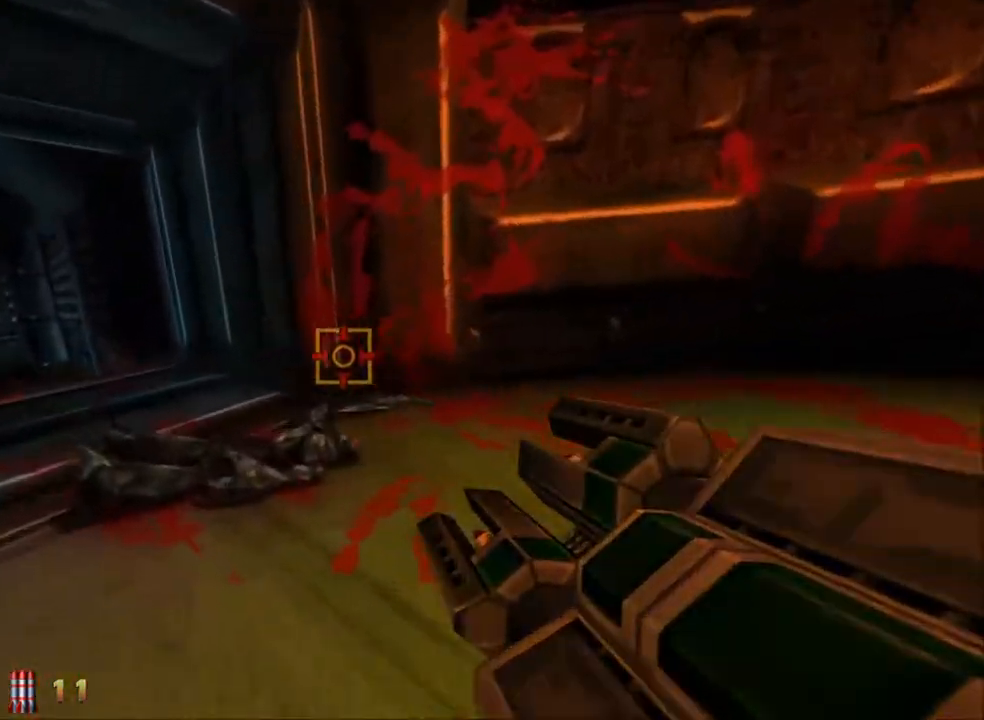
{"keys": ["w"], "mouse": [], "events": [[400, "a", "up"]]}
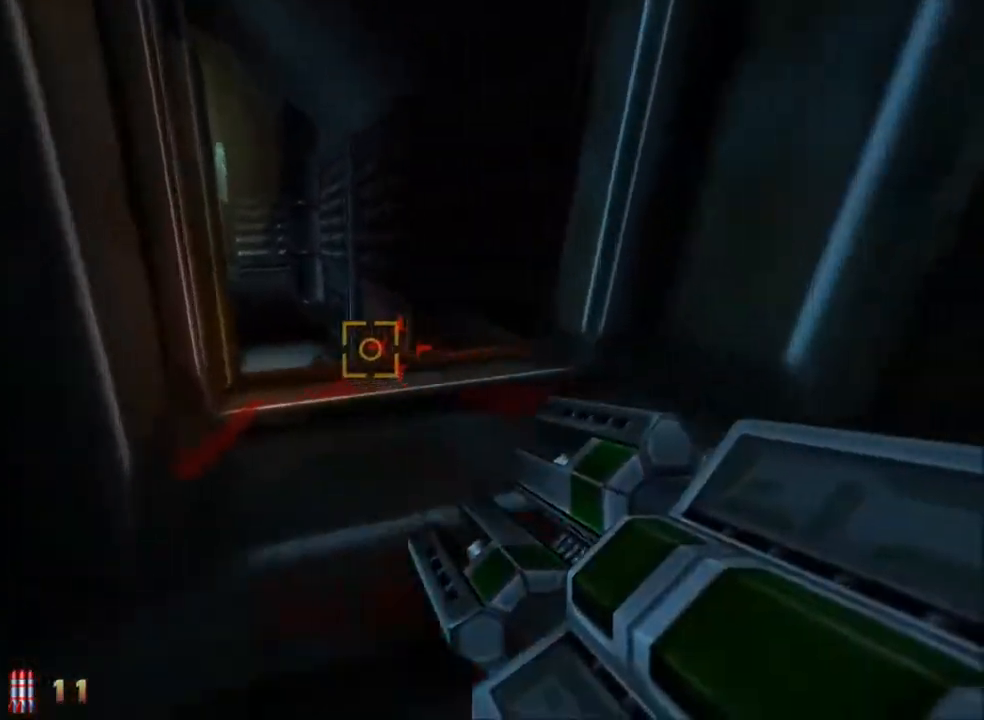
{"keys": ["d", "w"], "mouse": [], "events": [[317, "d", "down"]]}
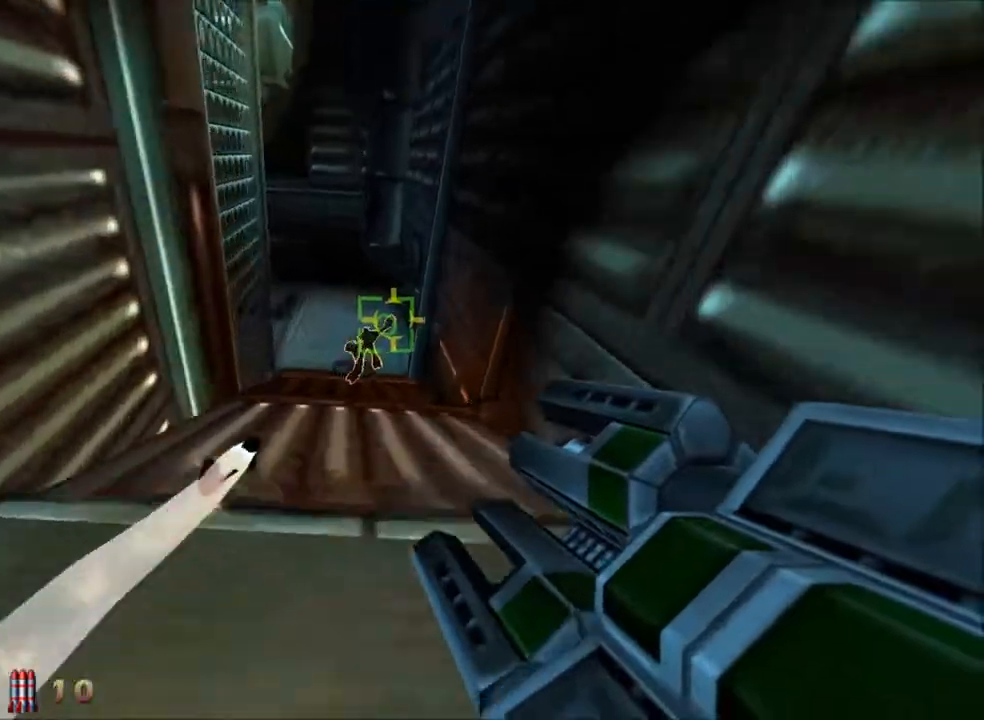
{"keys": ["d", "w"], "mouse": [], "events": [[50, "space", "down"], [283, "space", "up"]]}